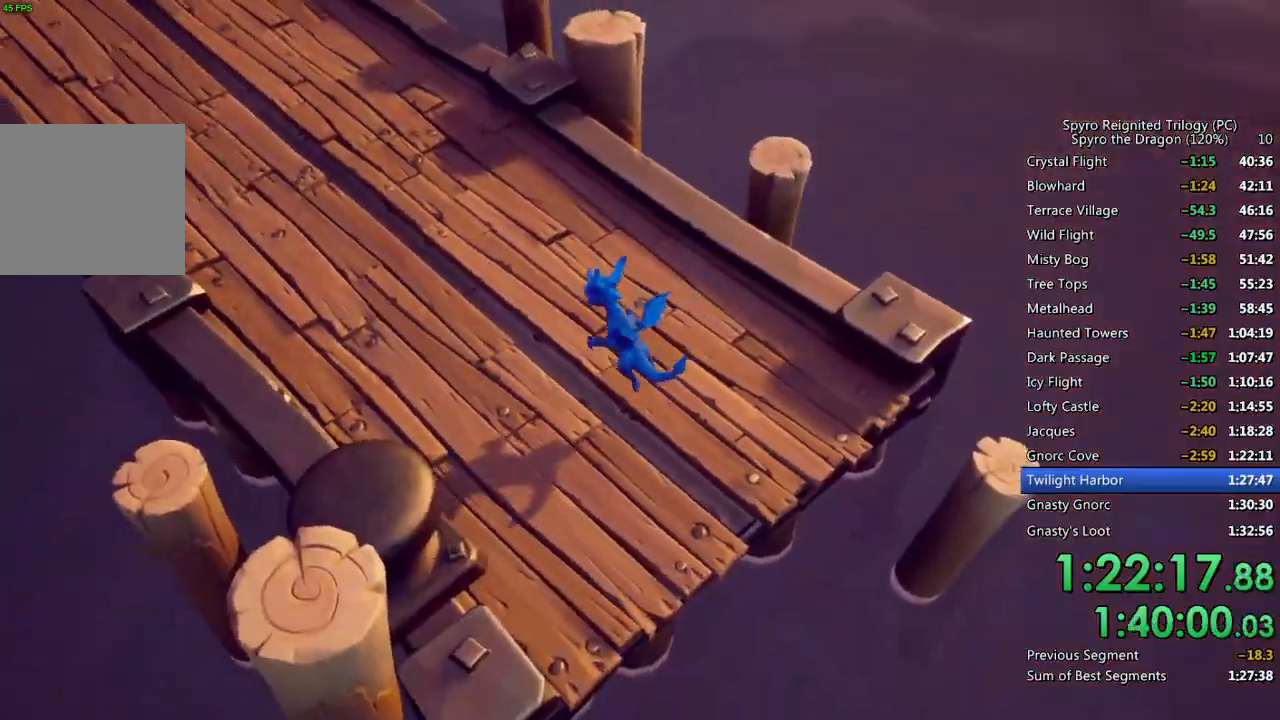
Gameplay with a controller (PlayStation layout); each line is a JSON object with the inputs held at the frame after it (dt_ms = milliseconds from this image to that frame). "events" lists button and stick changes between this image and that frame as [ms after this image, input, new state], when the widget could be followed in between.
{"dt_ms": 500, "buttons": ["SQUARE"], "left_stick": "center", "right_stick": "center", "events": [[400, "SQUARE", "down"]]}
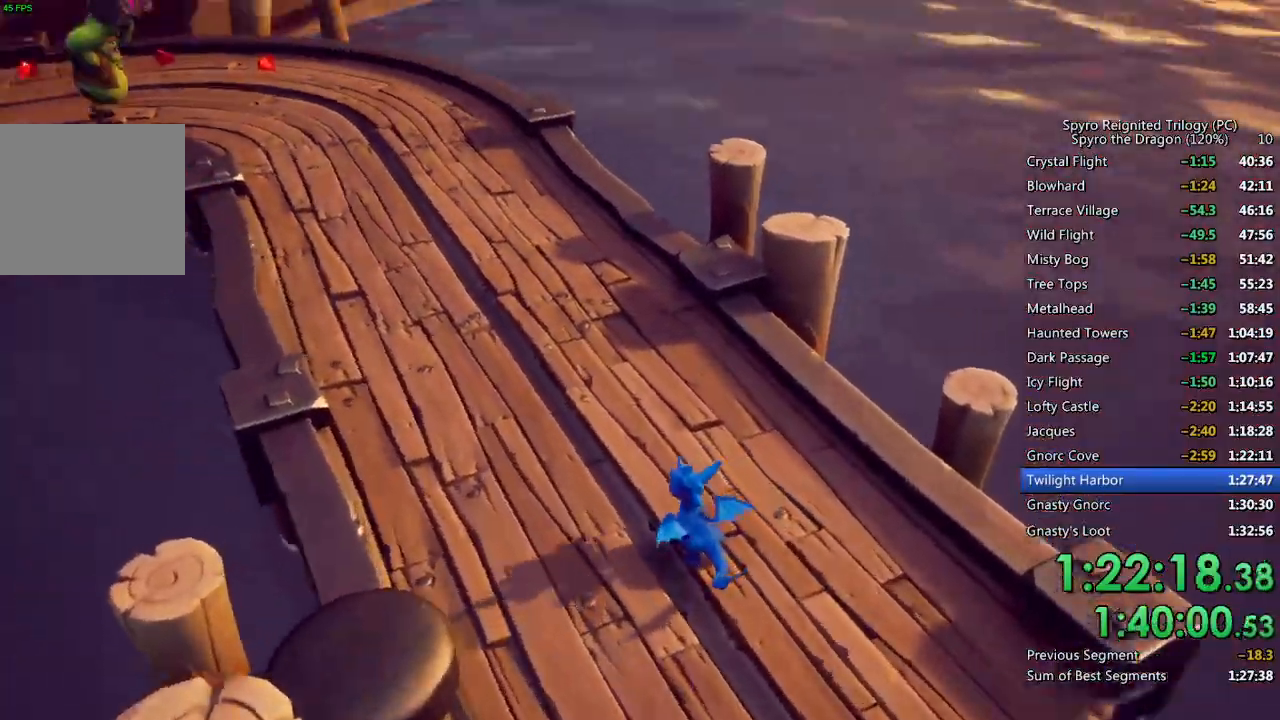
{"dt_ms": 500, "buttons": ["SQUARE"], "left_stick": "center", "right_stick": "center", "events": []}
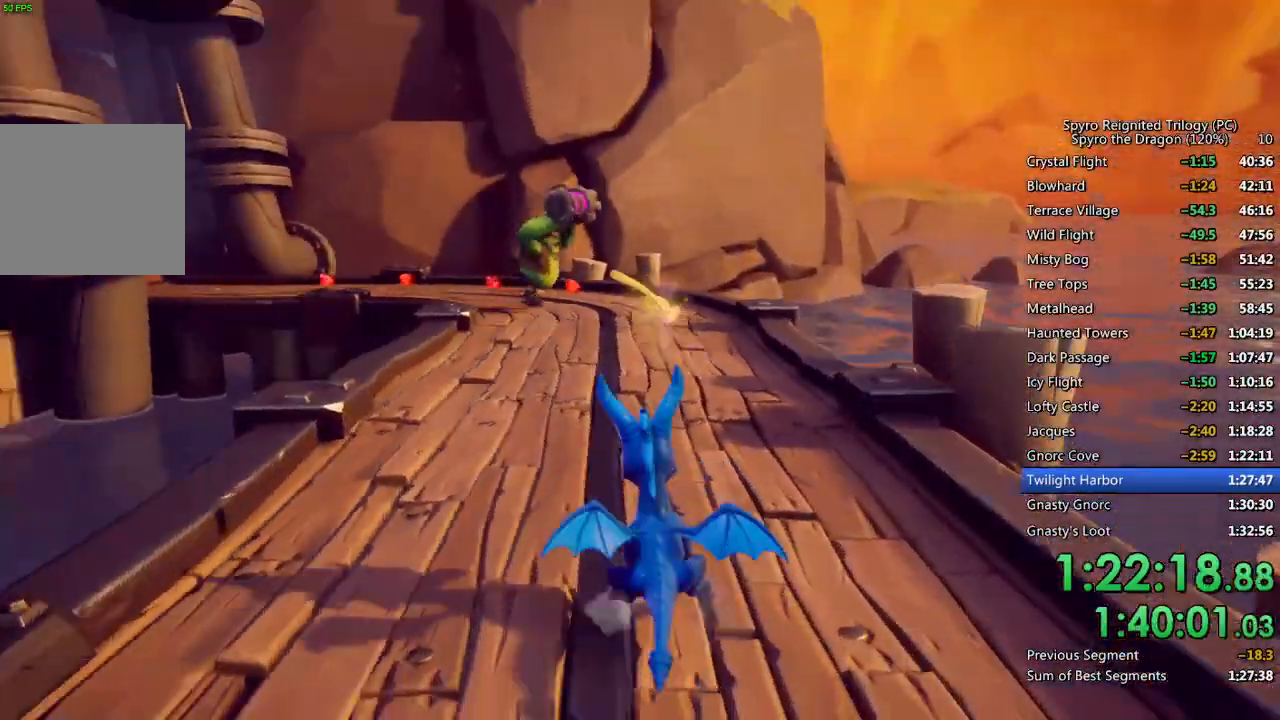
{"dt_ms": 500, "buttons": ["SQUARE"], "left_stick": "center", "right_stick": "center", "events": []}
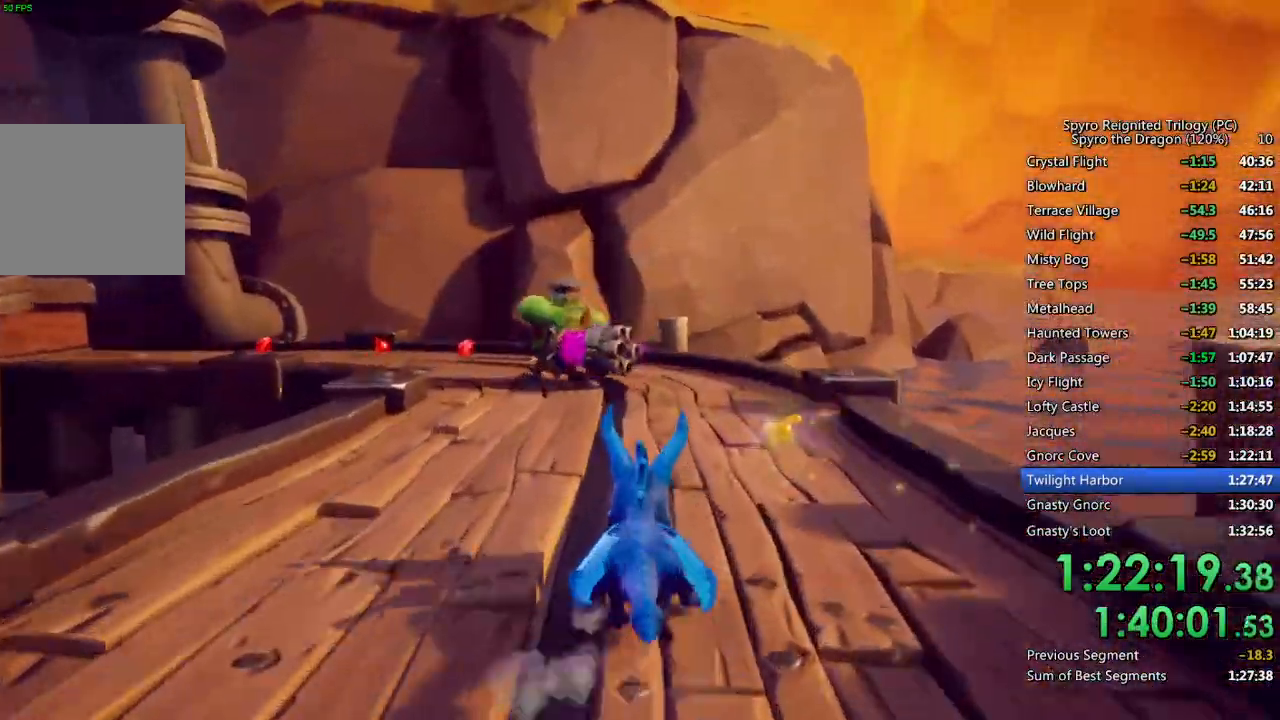
{"dt_ms": 500, "buttons": ["SQUARE"], "left_stick": "center", "right_stick": "center", "events": [[267, "left_stick", "left"], [383, "left_stick", "center"]]}
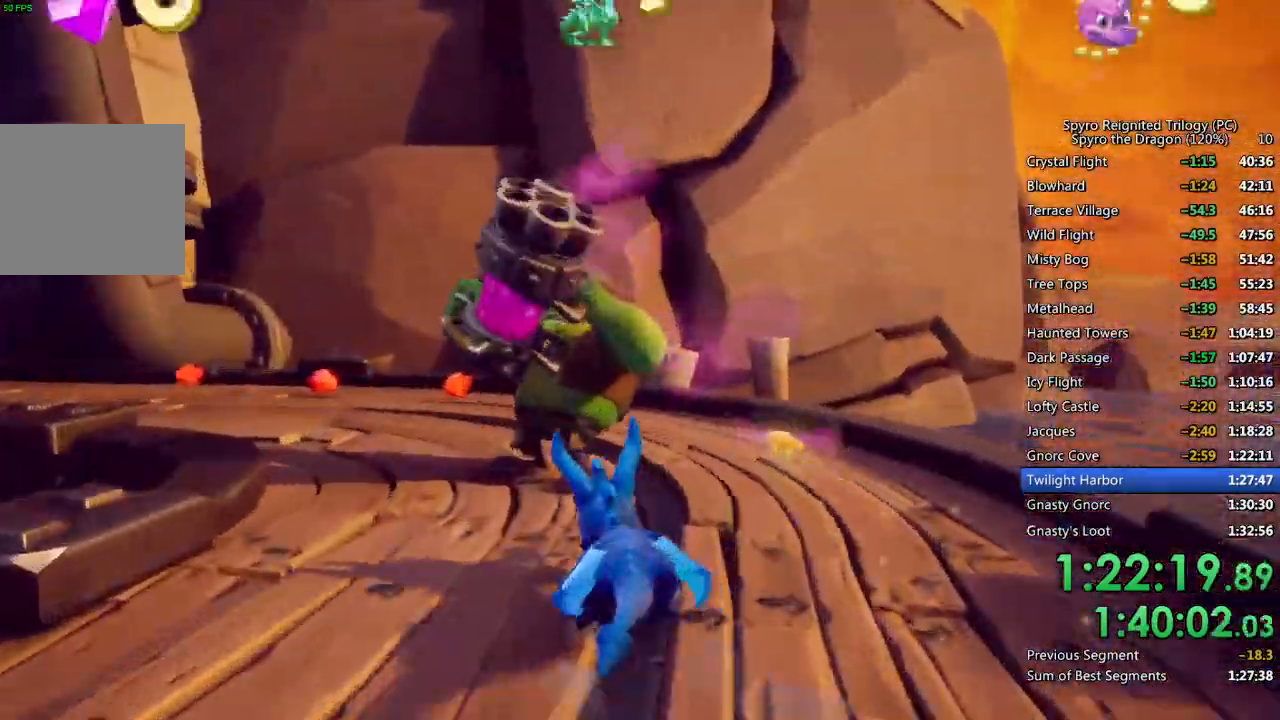
{"dt_ms": 500, "buttons": ["SQUARE"], "left_stick": "left", "right_stick": "center", "events": [[33, "left_stick", "left"], [317, "left_stick", "center"], [367, "left_stick", "left"]]}
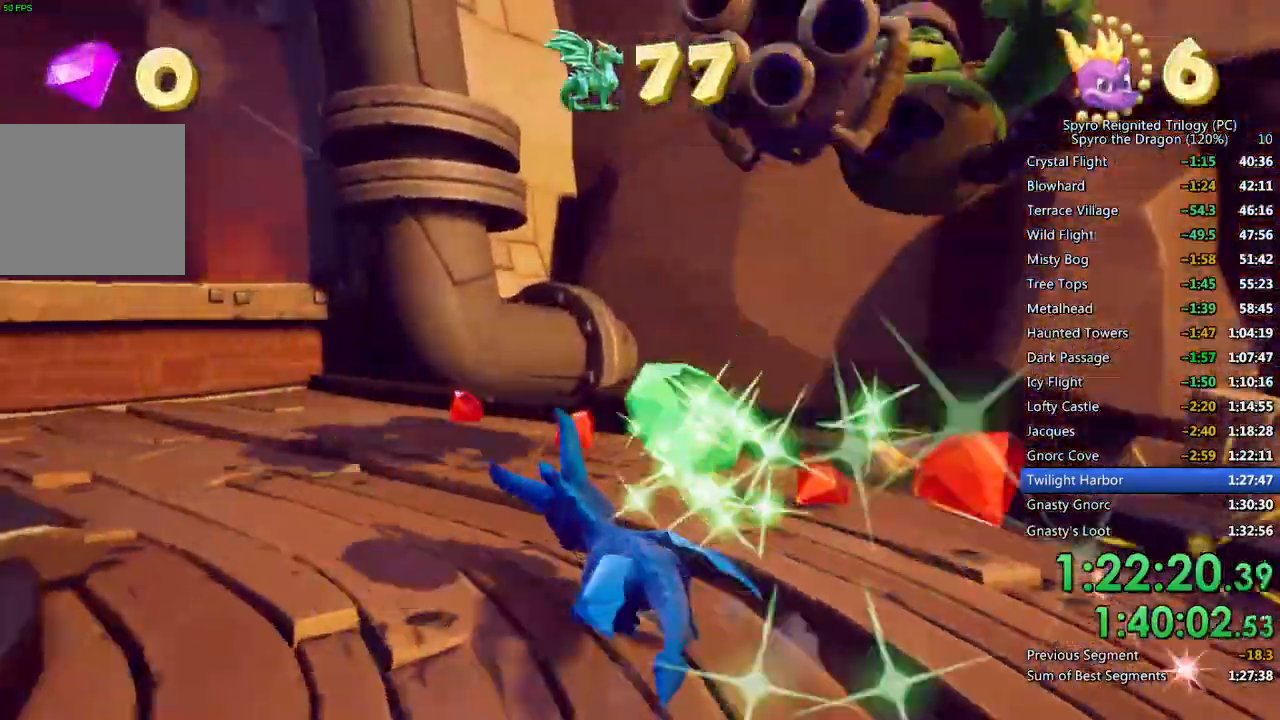
{"dt_ms": 500, "buttons": ["CROSS", "SQUARE"], "left_stick": "left", "right_stick": "center", "events": [[17, "left_stick", "center"], [100, "left_stick", "left"], [200, "left_stick", "center"], [267, "left_stick", "left"], [467, "CROSS", "down"]]}
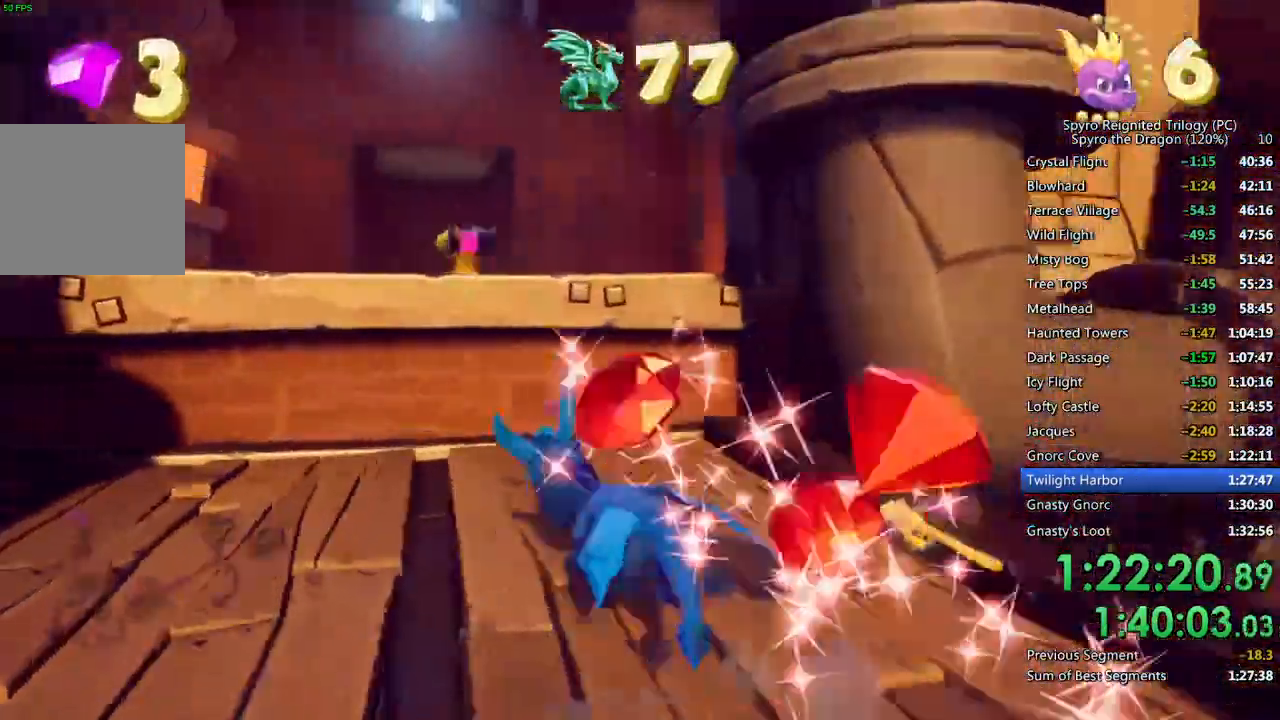
{"dt_ms": 500, "buttons": ["SQUARE"], "left_stick": "up-right", "right_stick": "center", "events": [[33, "left_stick", "up-left"], [150, "left_stick", "up"], [283, "CROSS", "up"], [500, "left_stick", "up-right"]]}
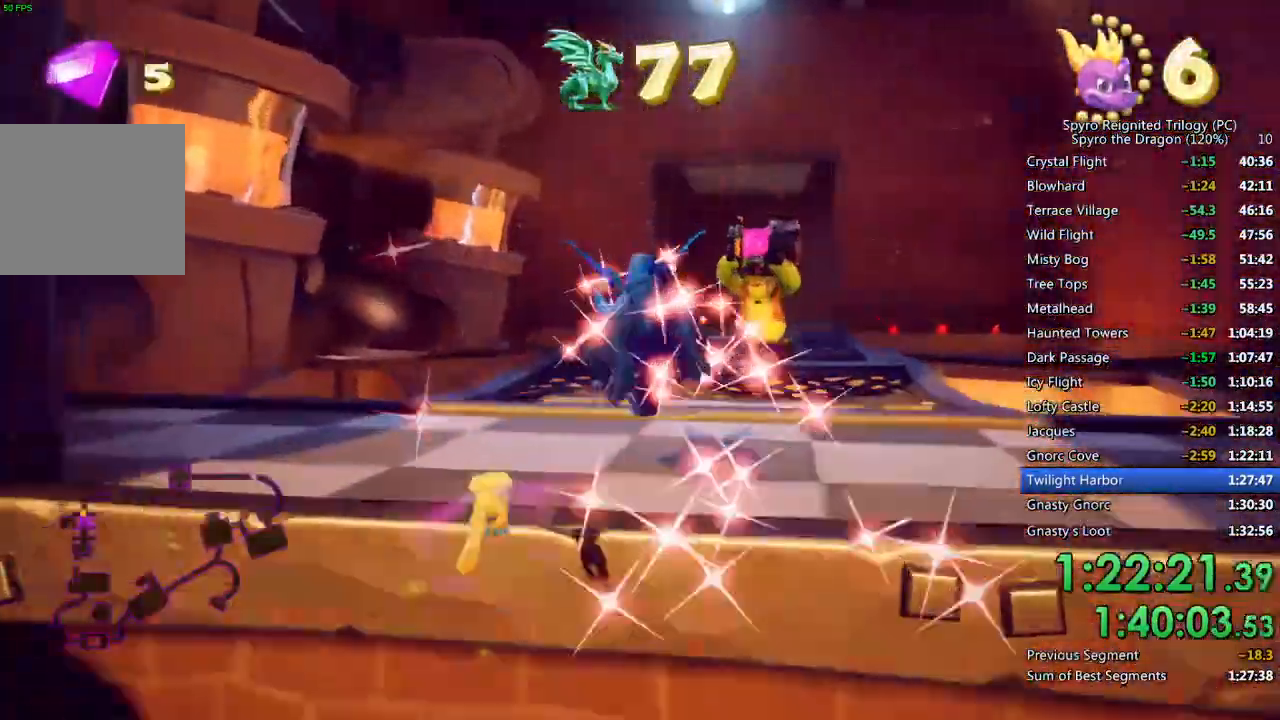
{"dt_ms": 500, "buttons": ["SQUARE"], "left_stick": "up", "right_stick": "center", "events": [[150, "left_stick", "up"], [250, "SQUARE", "up"], [300, "CIRCLE", "down"], [367, "CIRCLE", "up"], [417, "SQUARE", "down"]]}
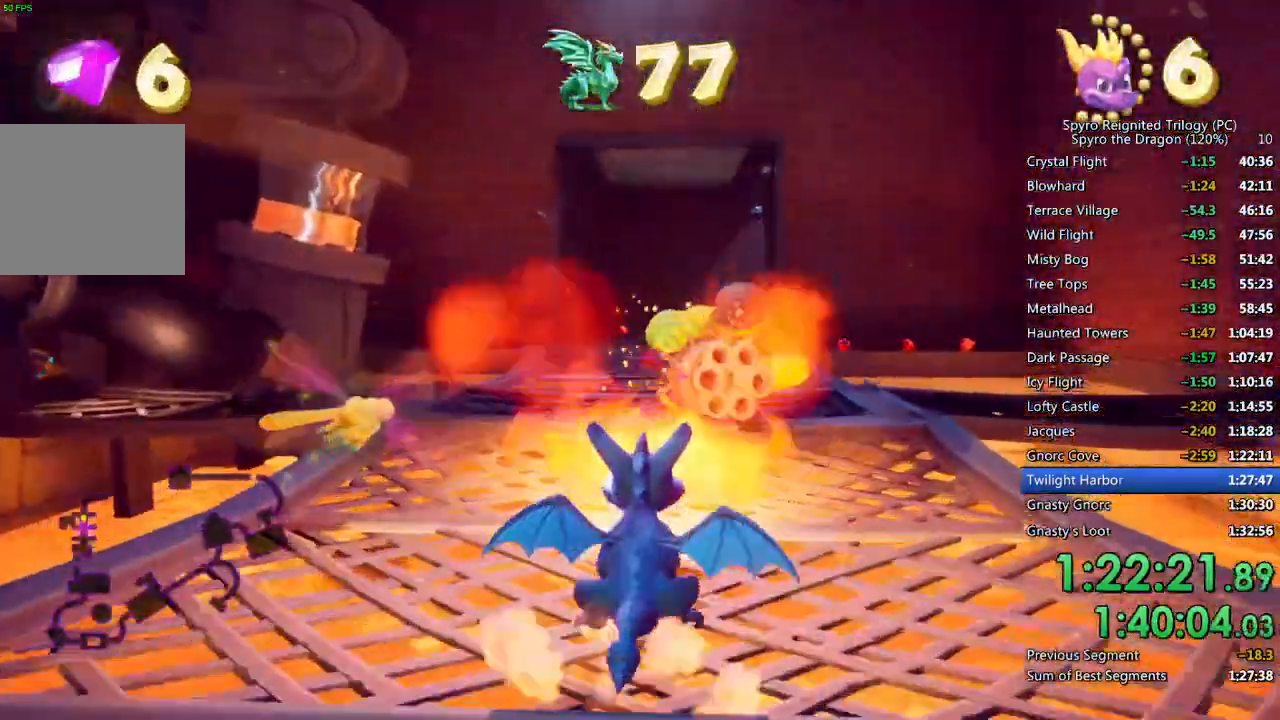
{"dt_ms": 500, "buttons": ["SQUARE"], "left_stick": "up-right", "right_stick": "center", "events": [[17, "left_stick", "up-right"], [133, "left_stick", "right"], [133, "right_stick", "right"], [150, "SQUARE", "up"], [367, "SQUARE", "down"], [367, "right_stick", "center"], [500, "left_stick", "up-right"]]}
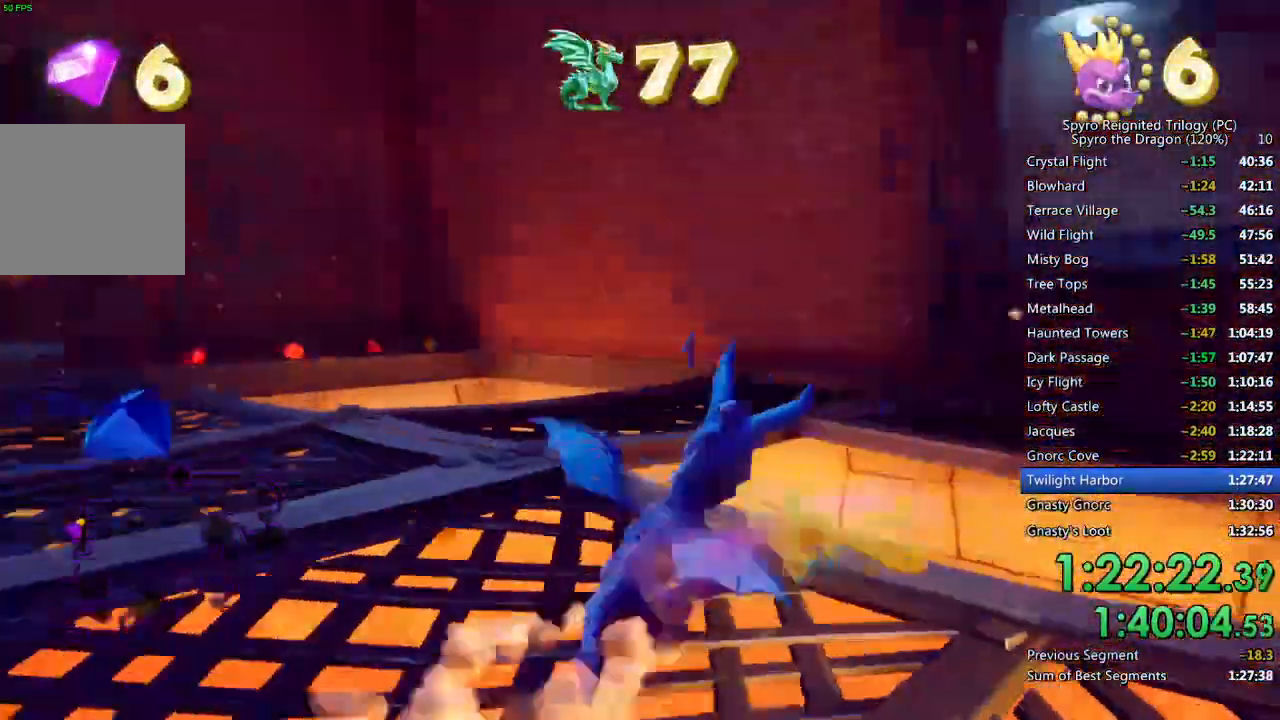
{"dt_ms": 500, "buttons": ["CROSS", "SQUARE"], "left_stick": "up", "right_stick": "center", "events": [[83, "CROSS", "down"], [117, "left_stick", "up"]]}
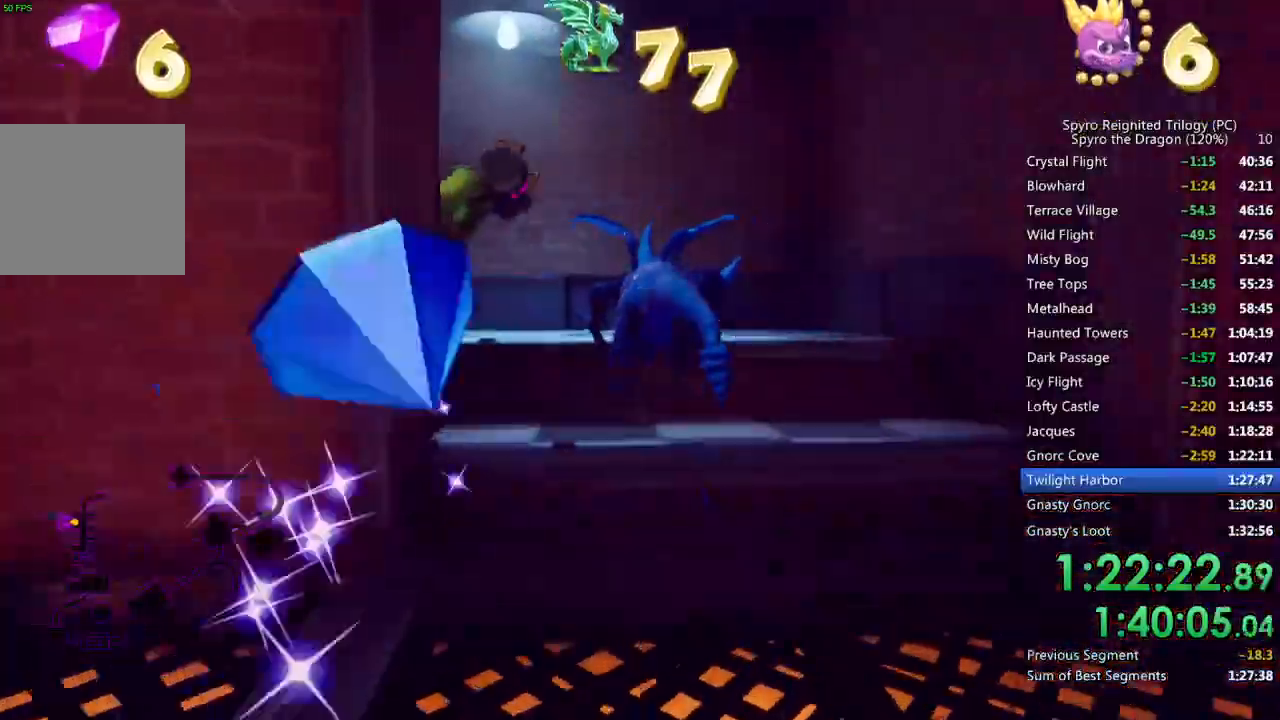
{"dt_ms": 500, "buttons": ["CROSS"], "left_stick": "up", "right_stick": "center", "events": [[17, "CROSS", "up"], [17, "SQUARE", "up"], [83, "CROSS", "down"], [183, "CROSS", "up"], [467, "CROSS", "down"]]}
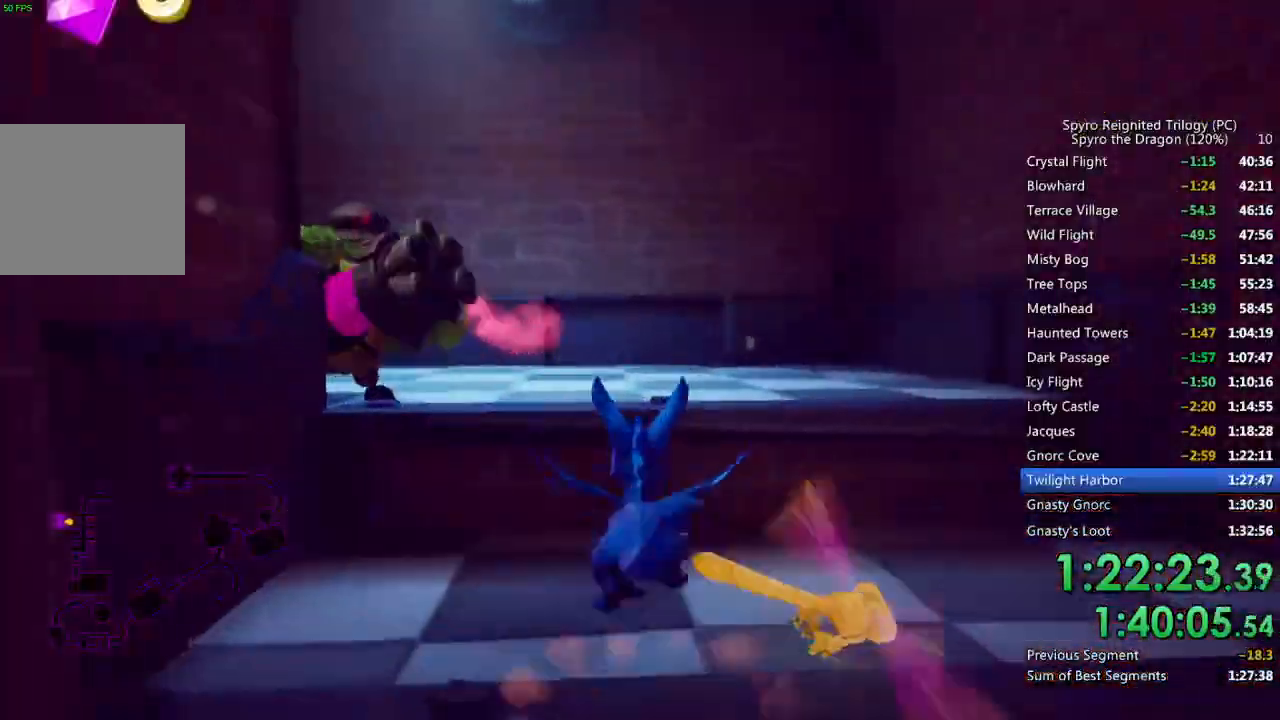
{"dt_ms": 500, "buttons": [], "left_stick": "up", "right_stick": "down-left", "events": [[33, "left_stick", "up-left"], [67, "CROSS", "up"], [117, "CIRCLE", "down"], [117, "right_stick", "left"], [217, "CIRCLE", "up"], [300, "SQUARE", "down"], [300, "right_stick", "center"], [367, "left_stick", "up"], [467, "SQUARE", "up"], [483, "right_stick", "down-left"]]}
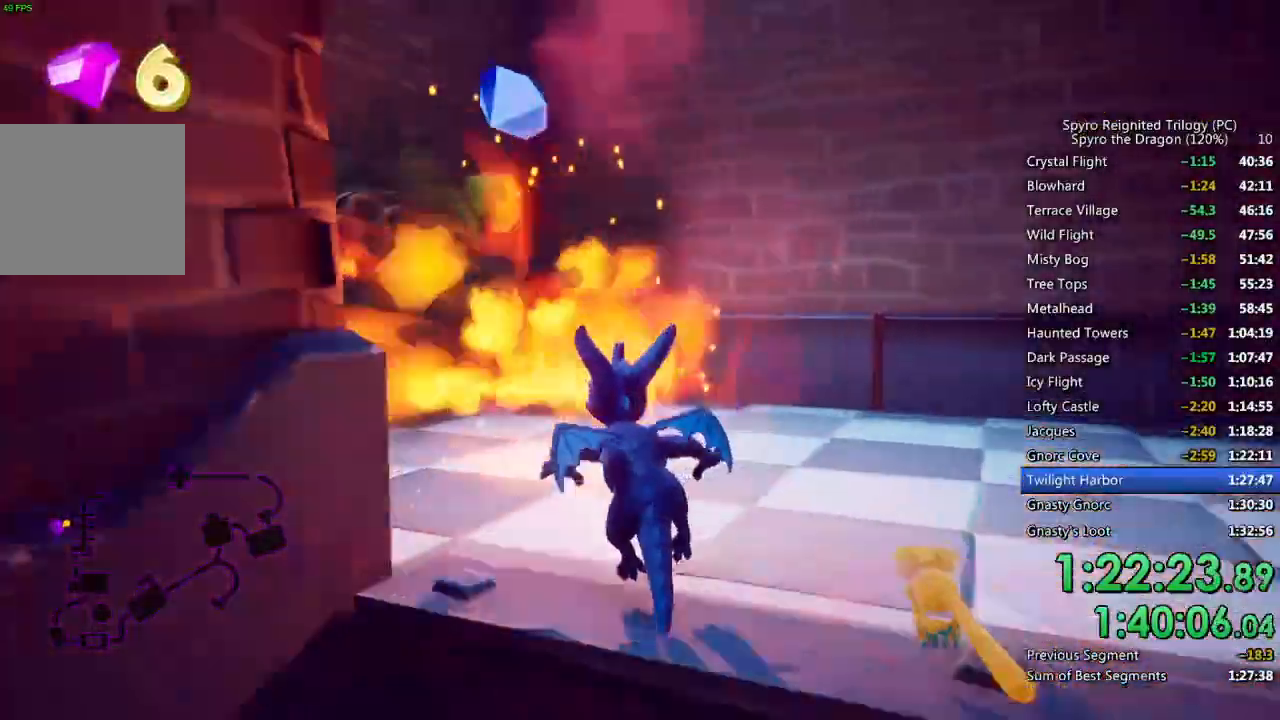
{"dt_ms": 500, "buttons": [], "left_stick": "down-left", "right_stick": "down-left", "events": [[250, "left_stick", "center"], [317, "left_stick", "down-left"]]}
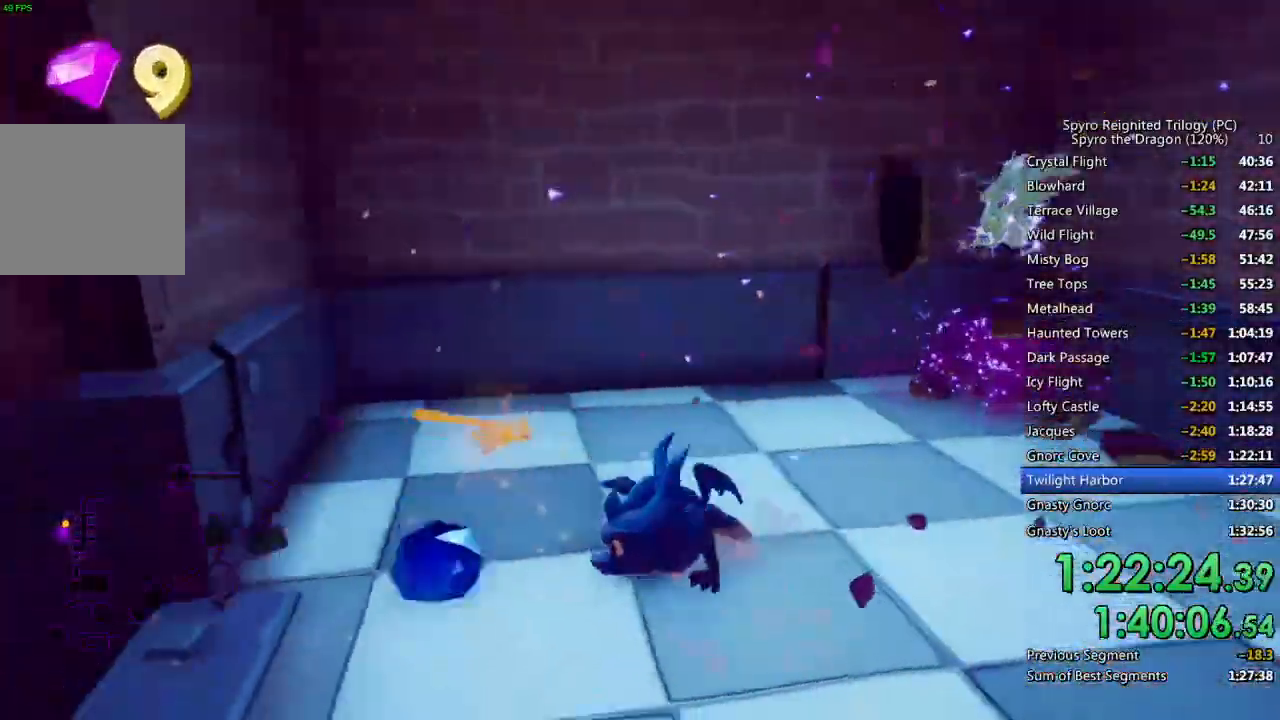
{"dt_ms": 500, "buttons": ["CROSS"], "left_stick": "up-left", "right_stick": "center", "events": [[117, "left_stick", "left"], [117, "right_stick", "center"], [267, "left_stick", "up-left"], [317, "CROSS", "down"]]}
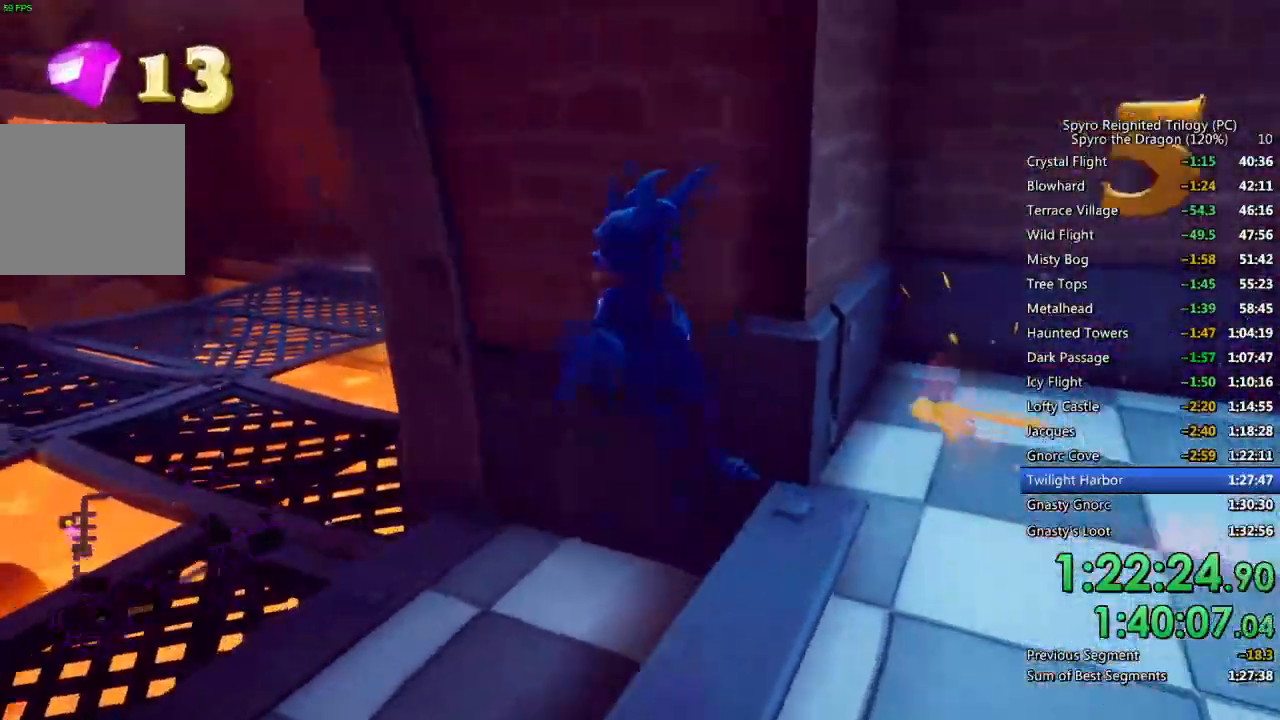
{"dt_ms": 500, "buttons": ["CROSS"], "left_stick": "up-right", "right_stick": "center", "events": [[117, "CROSS", "up"], [167, "CROSS", "down"], [333, "right_stick", "left"], [450, "left_stick", "up-right"], [483, "right_stick", "center"]]}
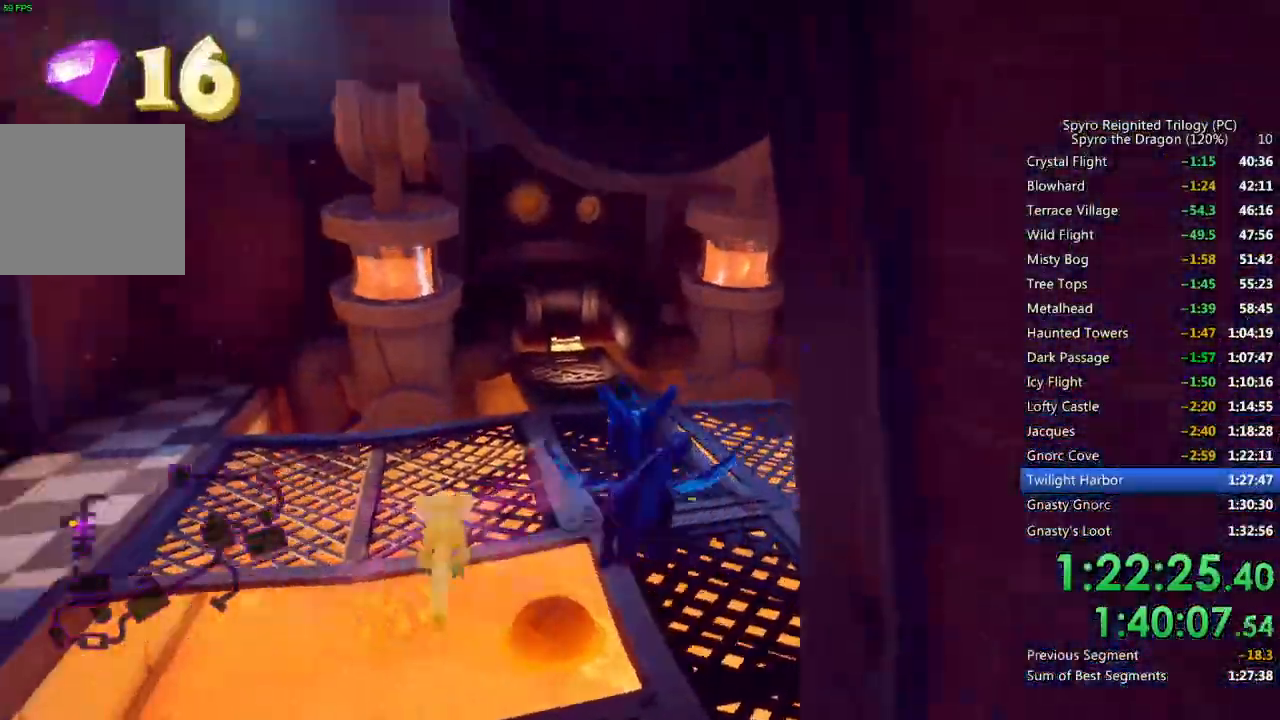
{"dt_ms": 500, "buttons": ["SQUARE"], "left_stick": "up-left", "right_stick": "center", "events": [[217, "left_stick", "up"], [350, "CROSS", "up"], [350, "SQUARE", "down"], [400, "left_stick", "center"], [483, "left_stick", "up-left"]]}
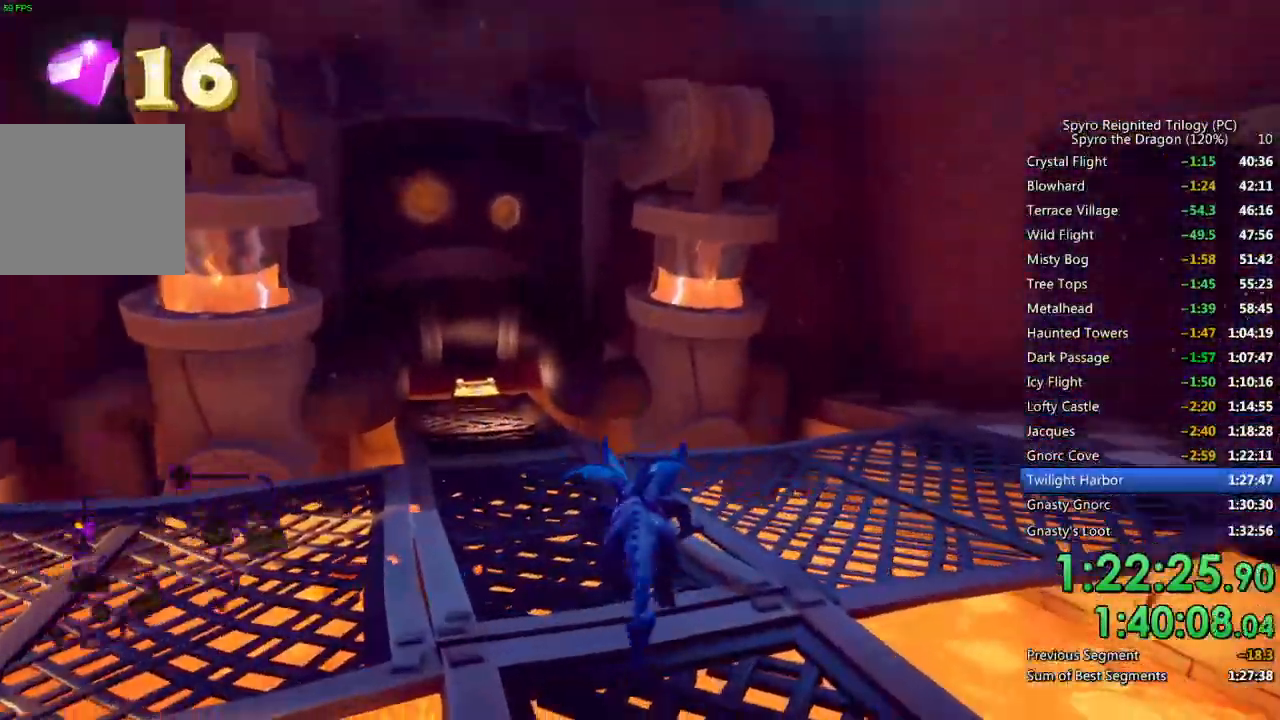
{"dt_ms": 1000, "buttons": ["SQUARE"], "left_stick": "center", "right_stick": "center"}
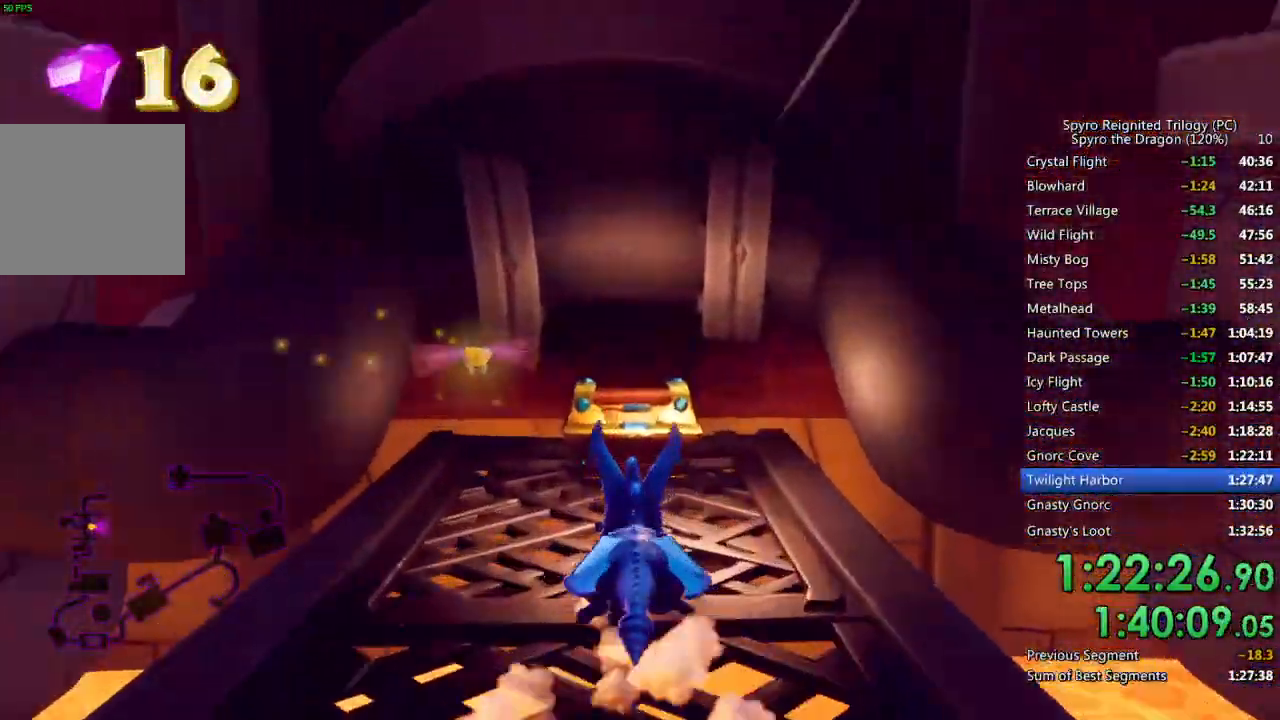
{"dt_ms": 500, "buttons": ["SQUARE"], "left_stick": "down-right", "right_stick": "center", "events": [[100, "left_stick", "down"], [100, "right_stick", "right"], [117, "SQUARE", "up"], [417, "left_stick", "down-right"], [467, "right_stick", "center"], [500, "SQUARE", "down"]]}
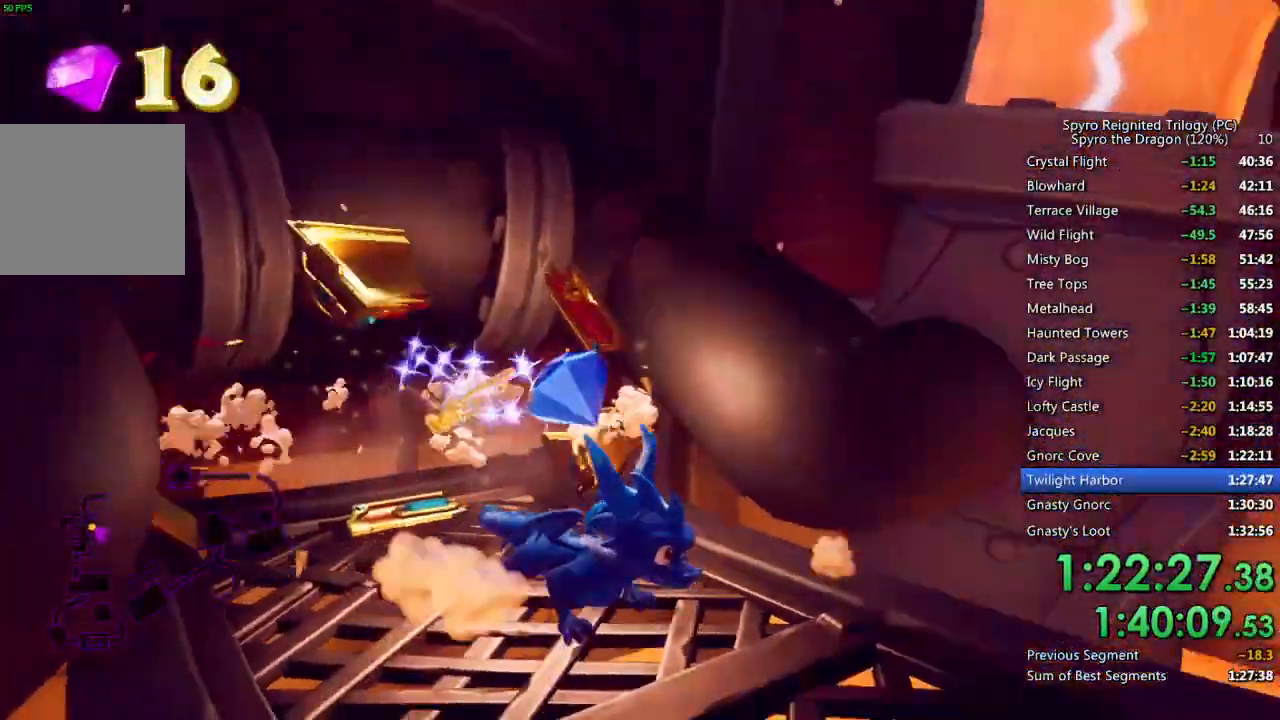
{"dt_ms": 500, "buttons": ["SQUARE"], "left_stick": "up-left", "right_stick": "center", "events": [[100, "left_stick", "up-right"], [217, "left_stick", "up-left"], [300, "CROSS", "down"], [467, "CROSS", "up"]]}
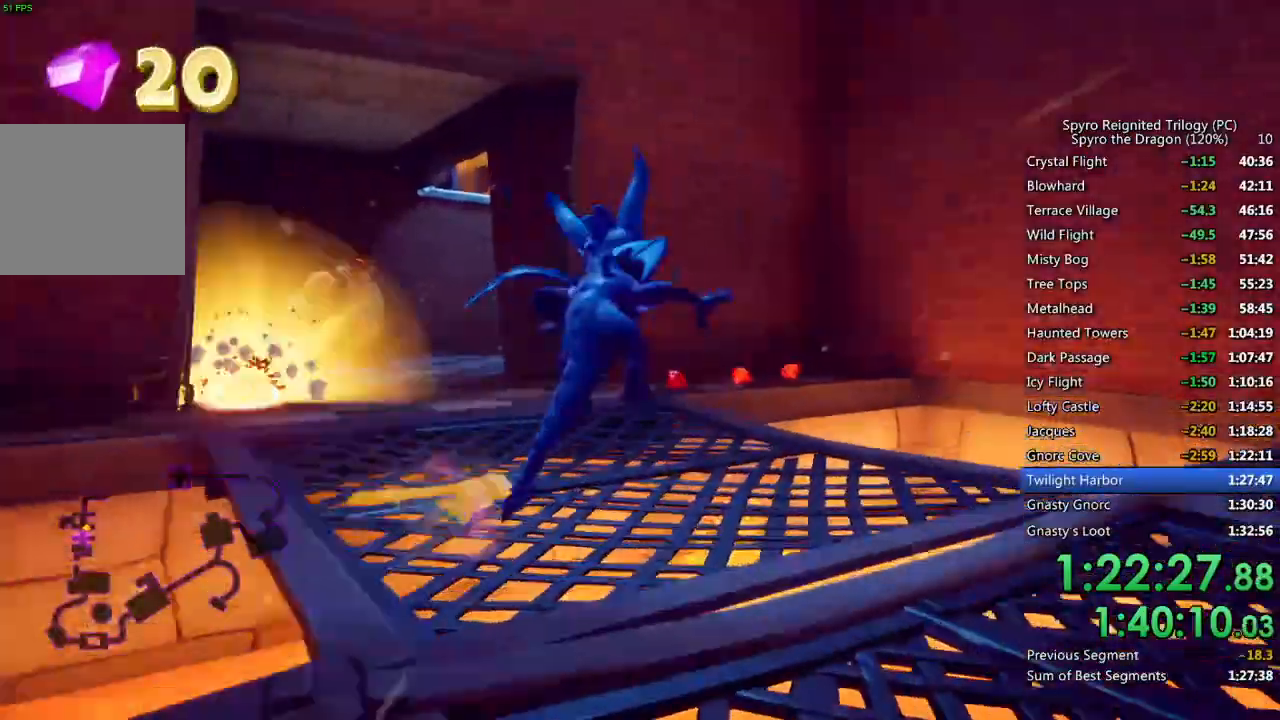
{"dt_ms": 500, "buttons": ["SQUARE"], "left_stick": "center", "right_stick": "center", "events": [[433, "left_stick", "center"]]}
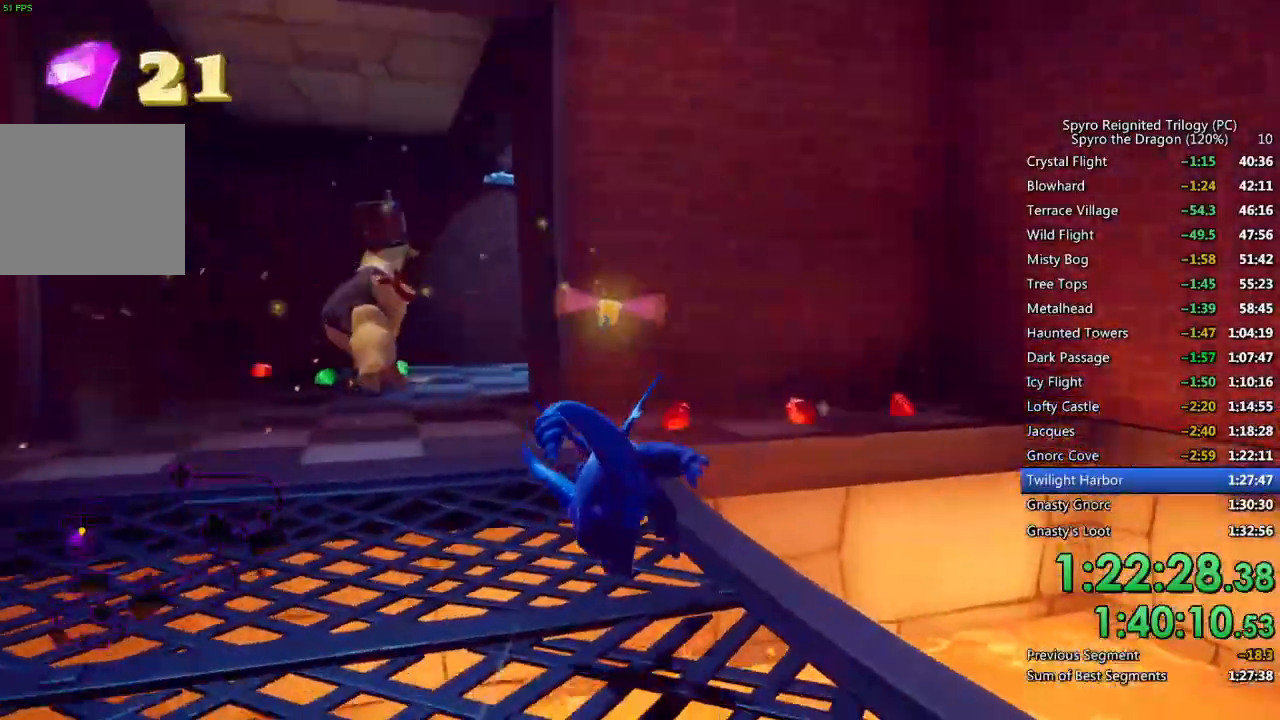
{"dt_ms": 500, "buttons": [], "left_stick": "right", "right_stick": "down-left", "events": [[300, "left_stick", "right"], [483, "SQUARE", "up"], [500, "right_stick", "down-left"]]}
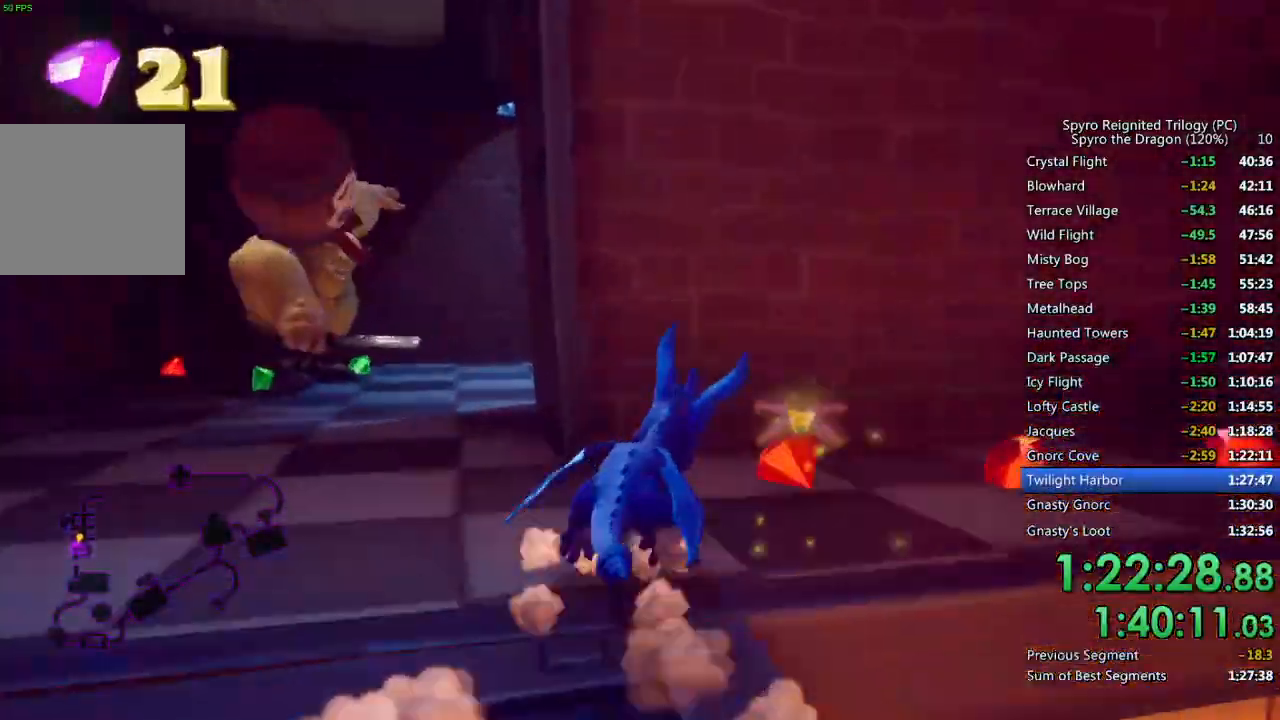
{"dt_ms": 500, "buttons": [], "left_stick": "up-left", "right_stick": "right", "events": [[350, "right_stick", "center"], [417, "left_stick", "center"], [467, "left_stick", "up-left"], [500, "right_stick", "right"]]}
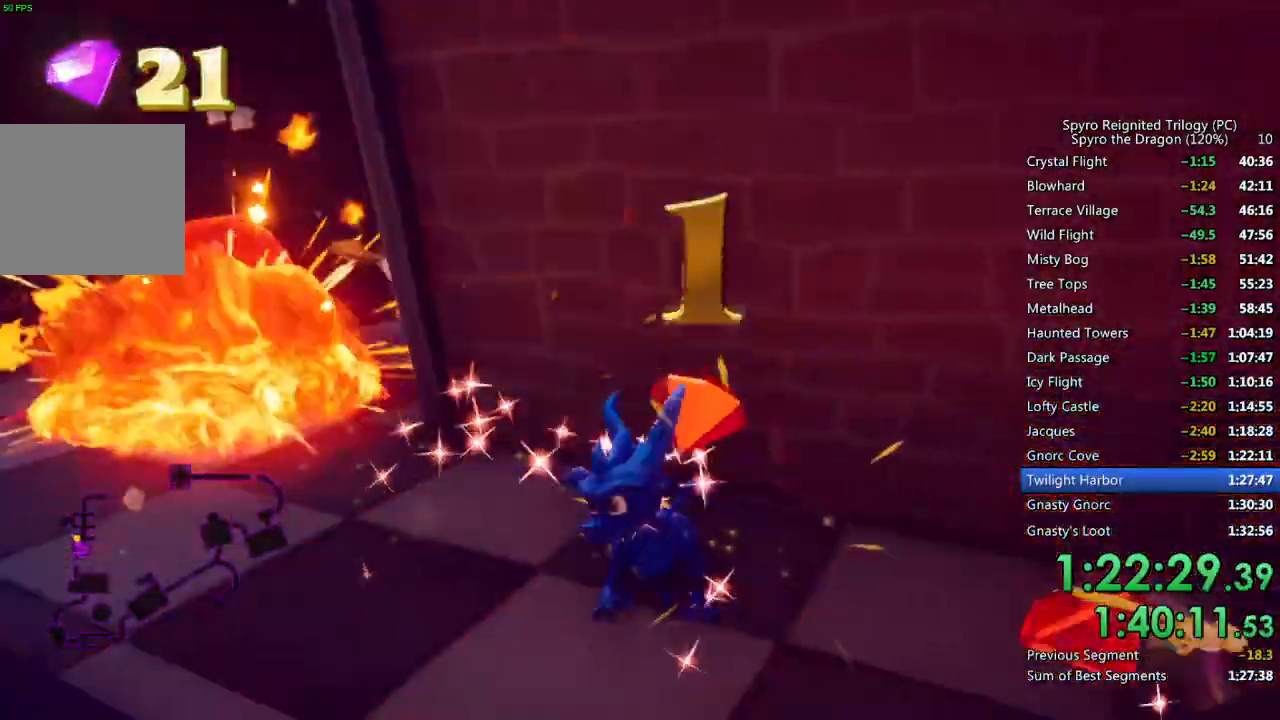
{"dt_ms": 500, "buttons": ["SQUARE"], "left_stick": "up-right", "right_stick": "center", "events": [[150, "right_stick", "center"], [350, "SQUARE", "down"], [433, "left_stick", "up-right"]]}
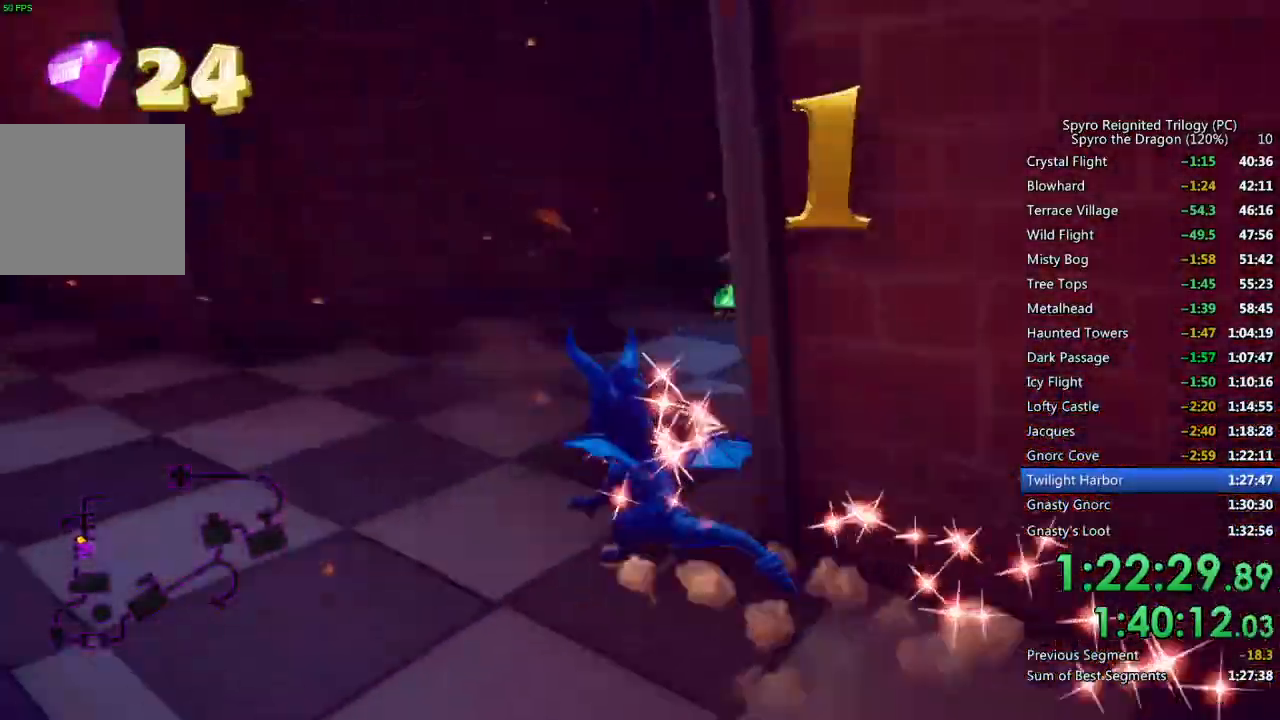
{"dt_ms": 500, "buttons": ["SQUARE"], "left_stick": "up", "right_stick": "center", "events": [[117, "SQUARE", "up"], [183, "CIRCLE", "down"], [250, "CIRCLE", "up"], [283, "SQUARE", "down"], [350, "left_stick", "up"]]}
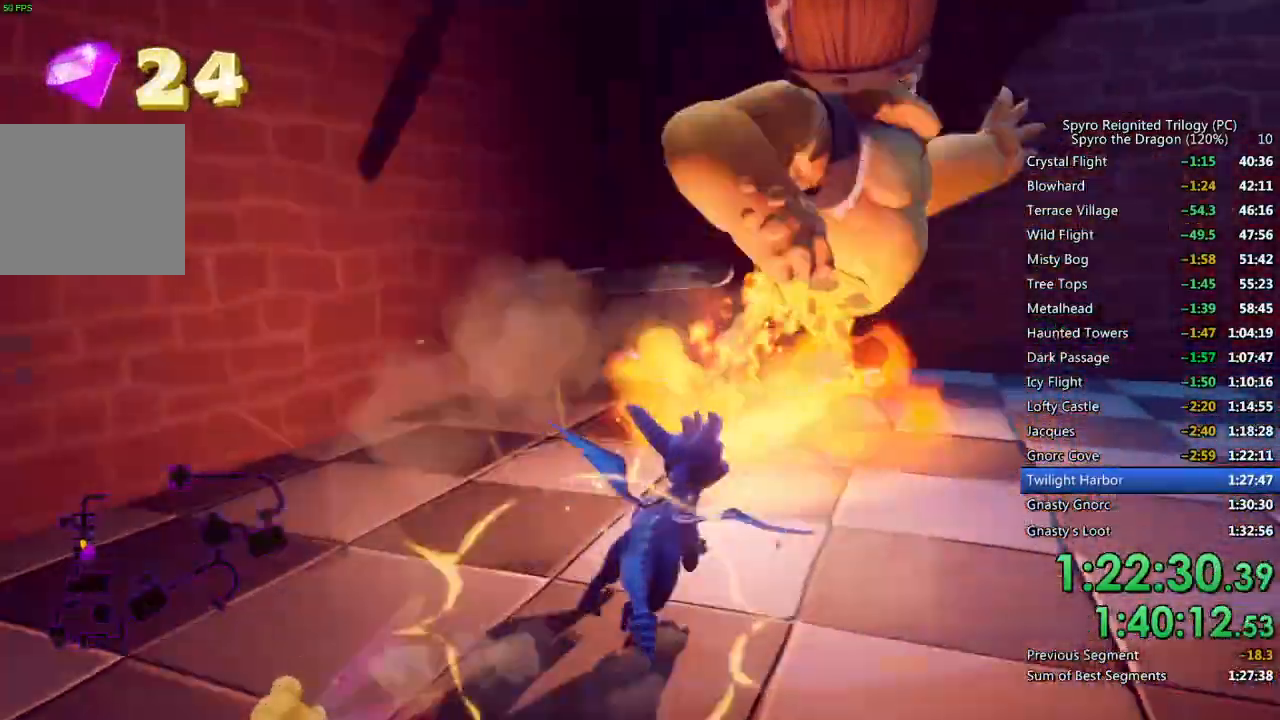
{"dt_ms": 500, "buttons": [], "left_stick": "down-left", "right_stick": "right", "events": [[67, "left_stick", "up-left"], [167, "right_stick", "right"], [183, "SQUARE", "up"], [450, "left_stick", "down-left"]]}
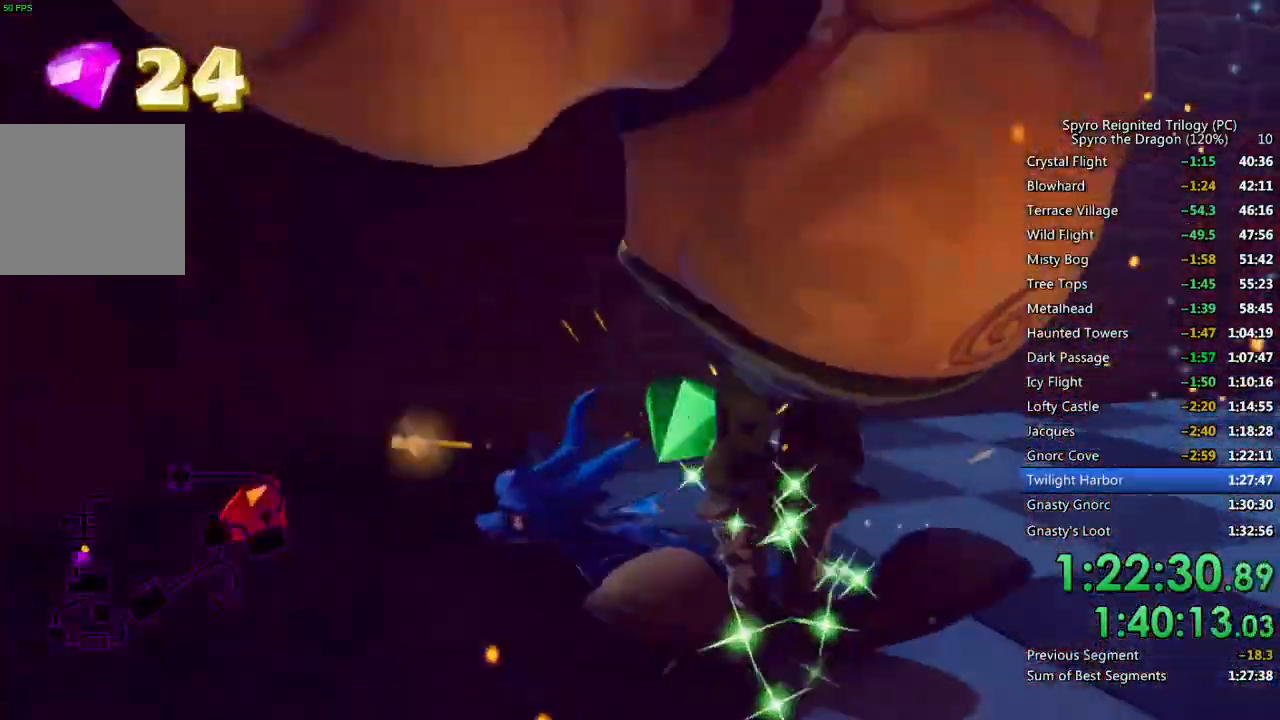
{"dt_ms": 500, "buttons": [], "left_stick": "up", "right_stick": "center", "events": [[50, "left_stick", "center"], [117, "left_stick", "down-right"], [217, "right_stick", "center"], [250, "left_stick", "center"], [300, "left_stick", "right"], [383, "right_stick", "down-left"], [450, "left_stick", "up"], [467, "right_stick", "center"]]}
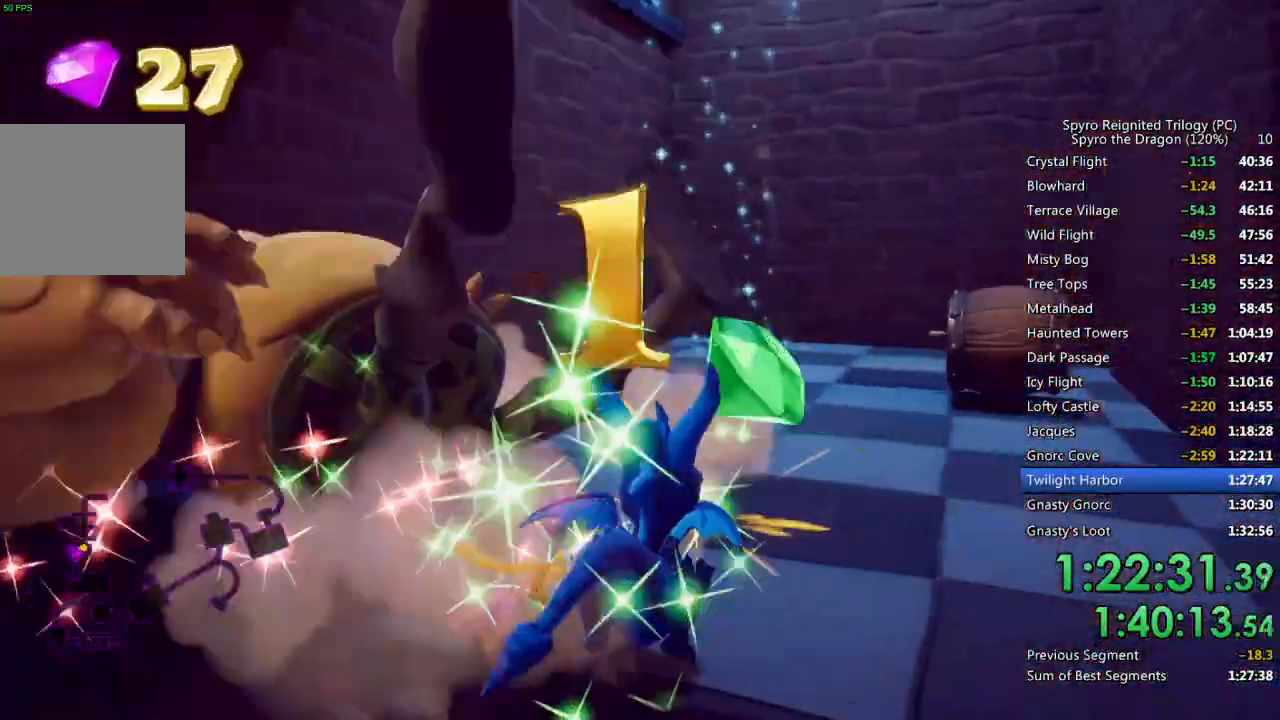
{"dt_ms": 500, "buttons": ["CROSS"], "left_stick": "up-right", "right_stick": "center", "events": [[50, "SQUARE", "down"], [50, "left_stick", "up-left"], [333, "left_stick", "up-right"], [367, "SQUARE", "up"], [483, "CROSS", "down"]]}
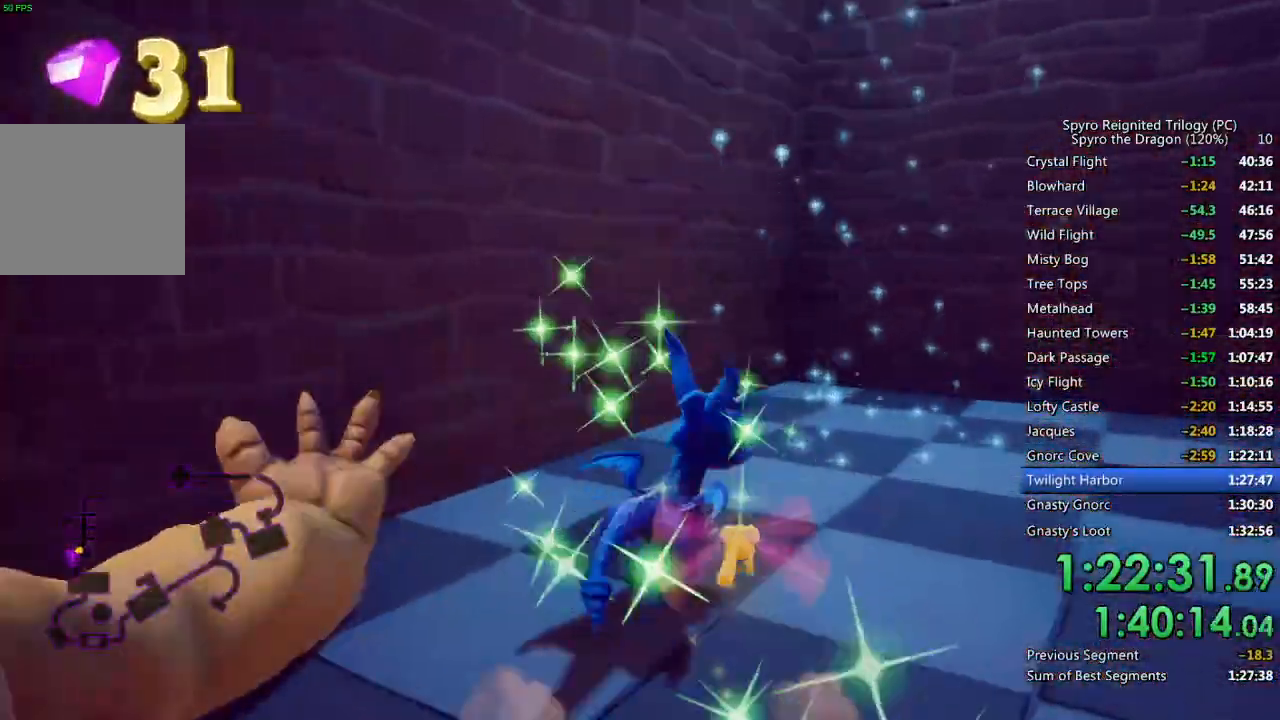
{"dt_ms": 500, "buttons": ["CROSS"], "left_stick": "up-right", "right_stick": "left", "events": [[317, "right_stick", "left"]]}
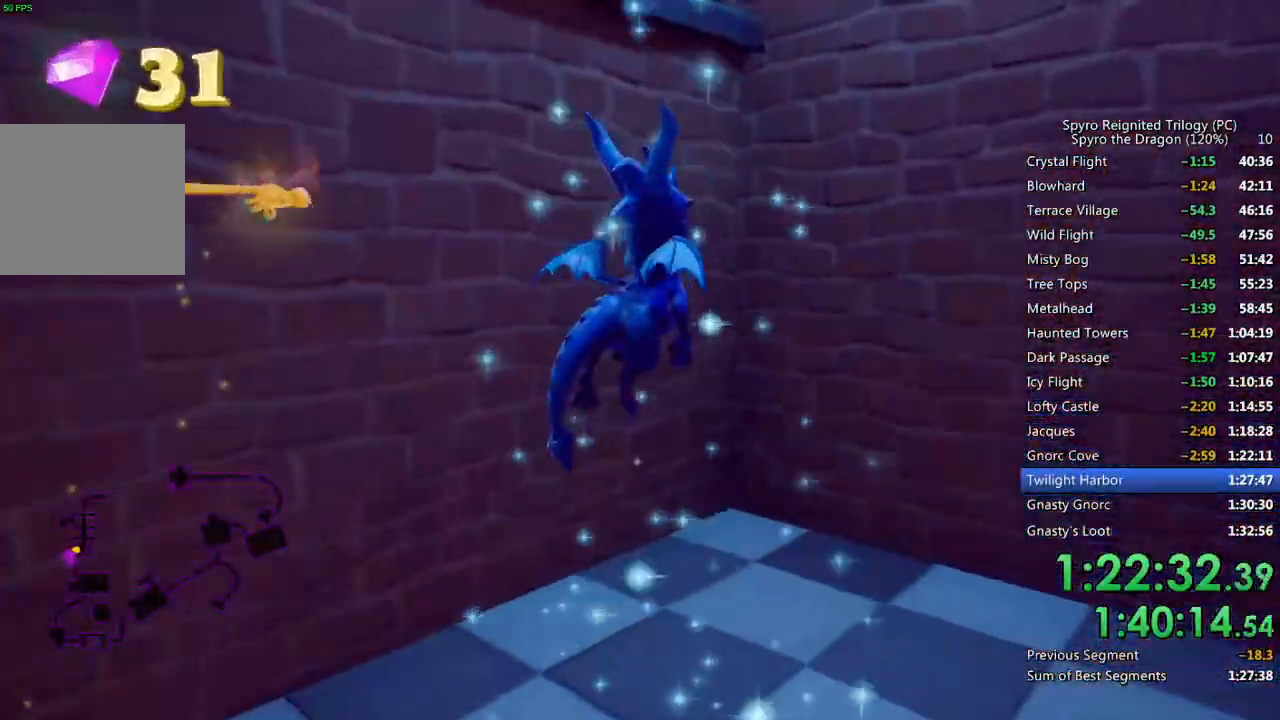
{"dt_ms": 500, "buttons": [], "left_stick": "center", "right_stick": "center", "events": [[83, "CROSS", "up"], [217, "left_stick", "center"], [300, "right_stick", "center"]]}
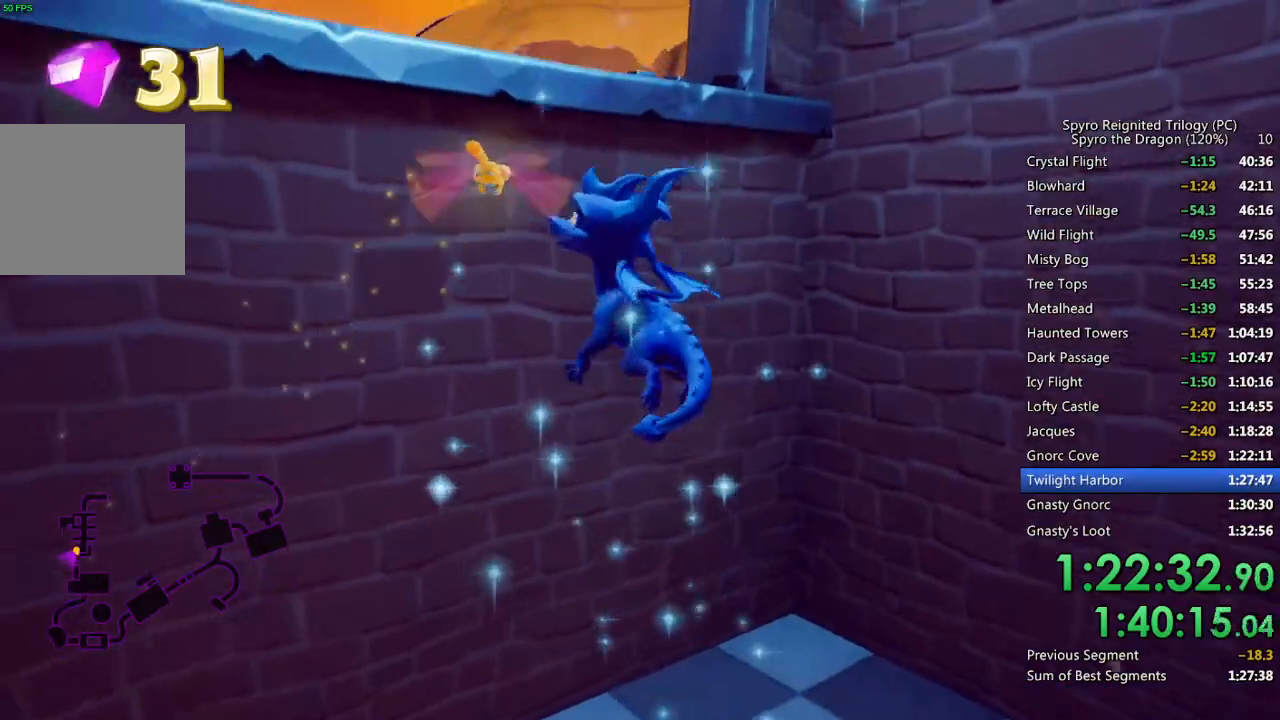
{"dt_ms": 500, "buttons": [], "left_stick": "up", "right_stick": "left", "events": [[183, "left_stick", "up-left"], [200, "right_stick", "left"], [300, "left_stick", "up"]]}